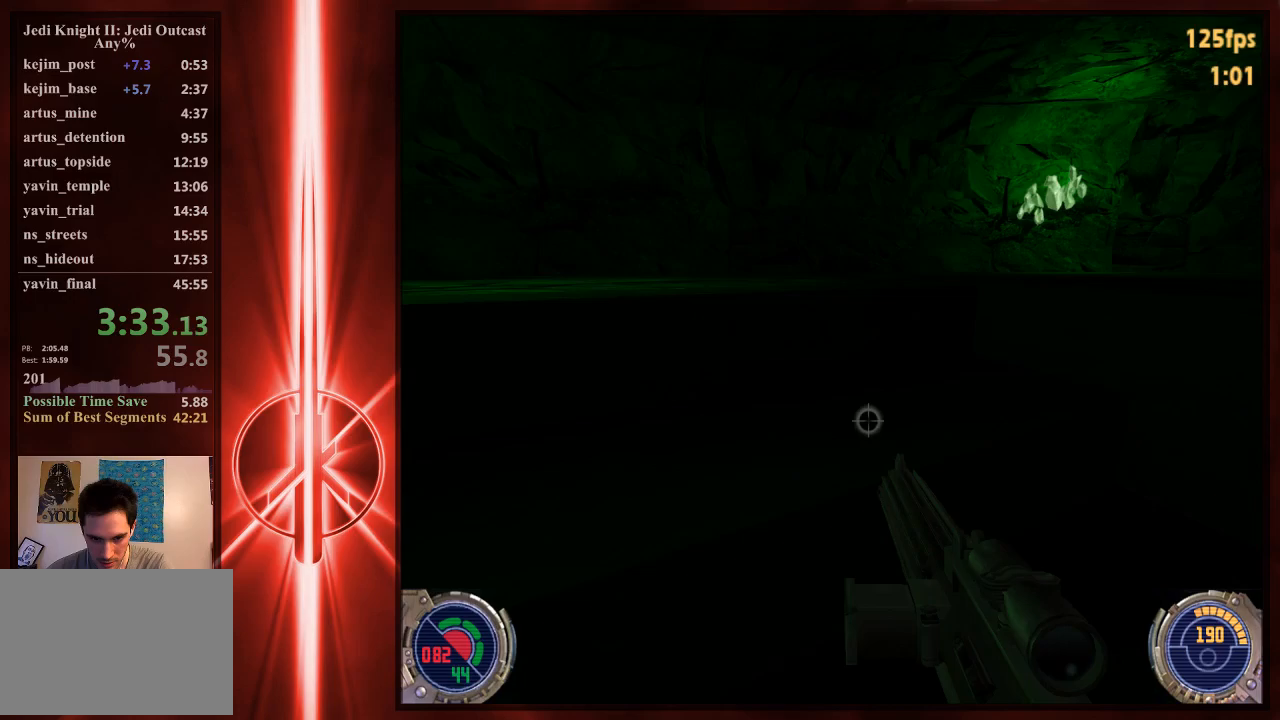
Gameplay with keyboard and mouse; each line is a JSON object with the keys and mouse buttons held at the frame after it. "events" lists presses ("down") and releases ("up") of "1", "2", "3", "4", "5", "6", "7", "a", "alt", "c", "caps_lock", "ctrl", "d", "e", "f", "q", "r", "s", "shift", "space", "t", "tab", "tilde", "v", "w", "x", "y", "z", "mouse_left" and "mouse_right" between this image and that frame as [ms after this image, input, new state], when the widget could be followed in between. "mouse_left", "mouse_right" = the "left", "right" buttons of the "mouse" list. No other keys are recorded. Not read: mouse_move.
{"keys": ["d", "space", "w"], "mouse": [], "events": [[183, "d", "down"], [283, "space", "down"]]}
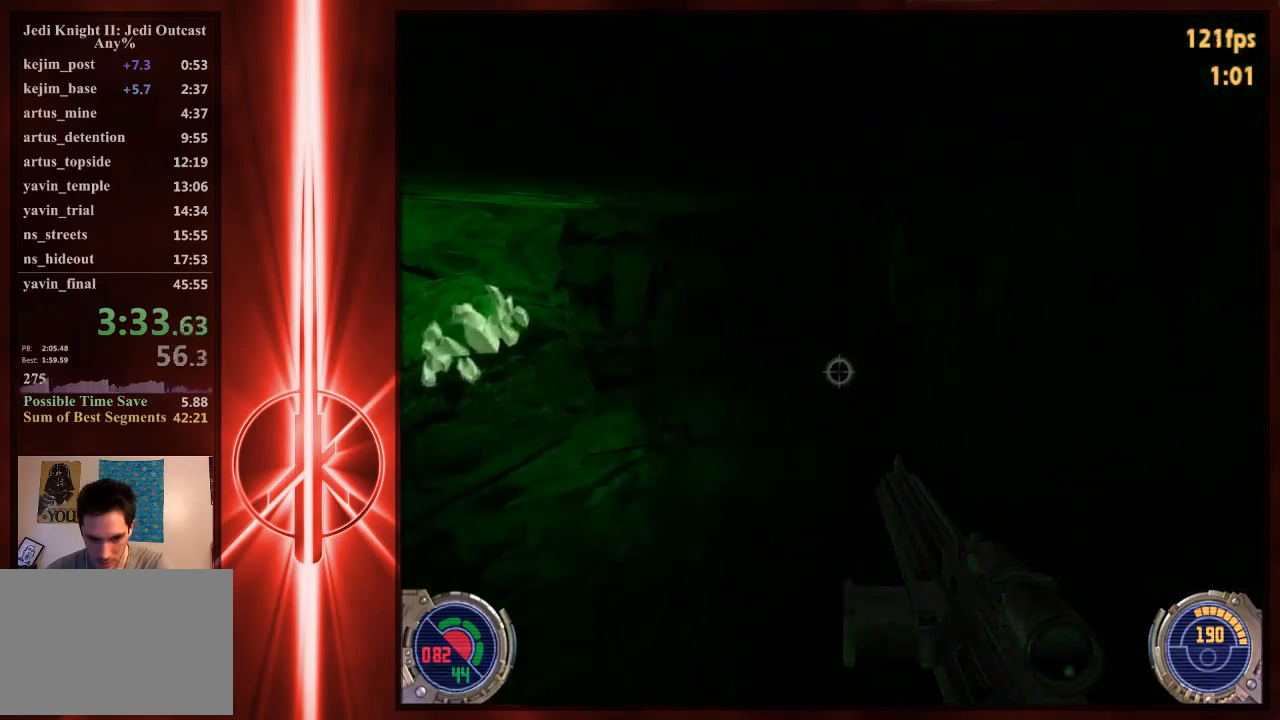
{"keys": ["d", "w"], "mouse": [], "events": [[17, "space", "up"], [217, "d", "up"], [317, "d", "down"], [350, "d", "up"], [500, "d", "down"]]}
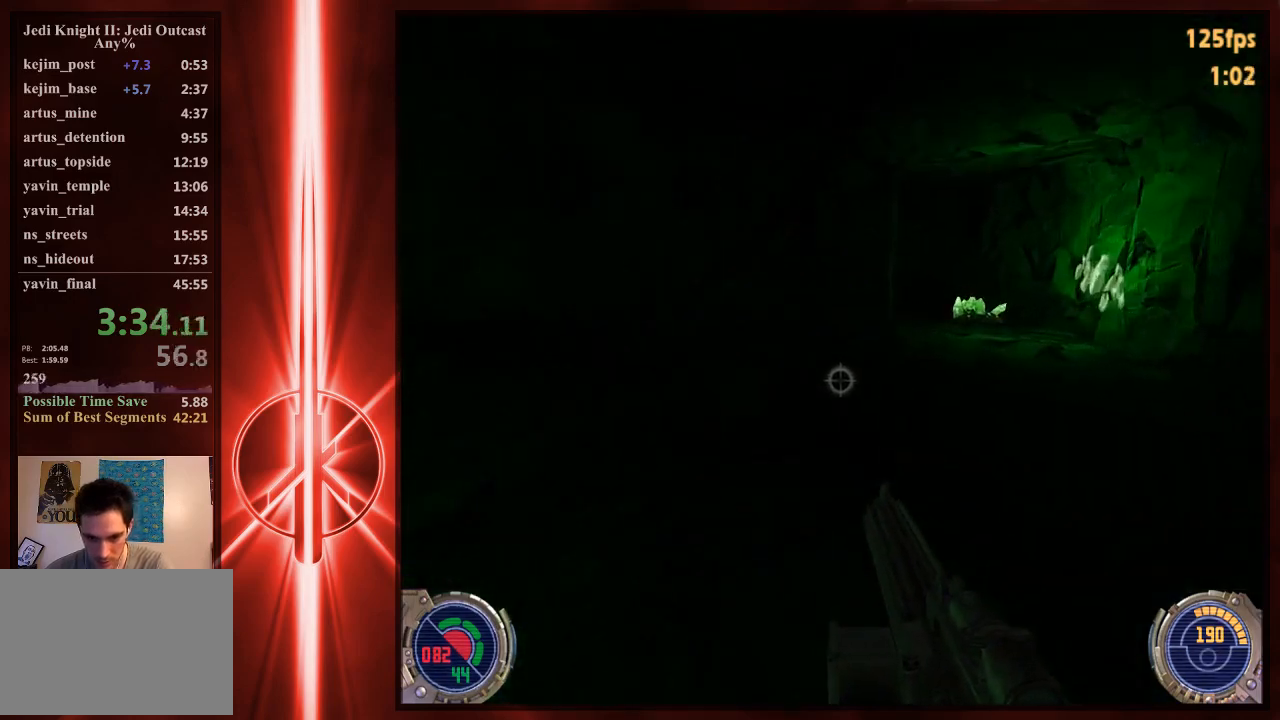
{"keys": ["a", "w"], "mouse": [], "events": [[100, "space", "down"], [267, "space", "up"], [367, "a", "down"], [367, "d", "up"]]}
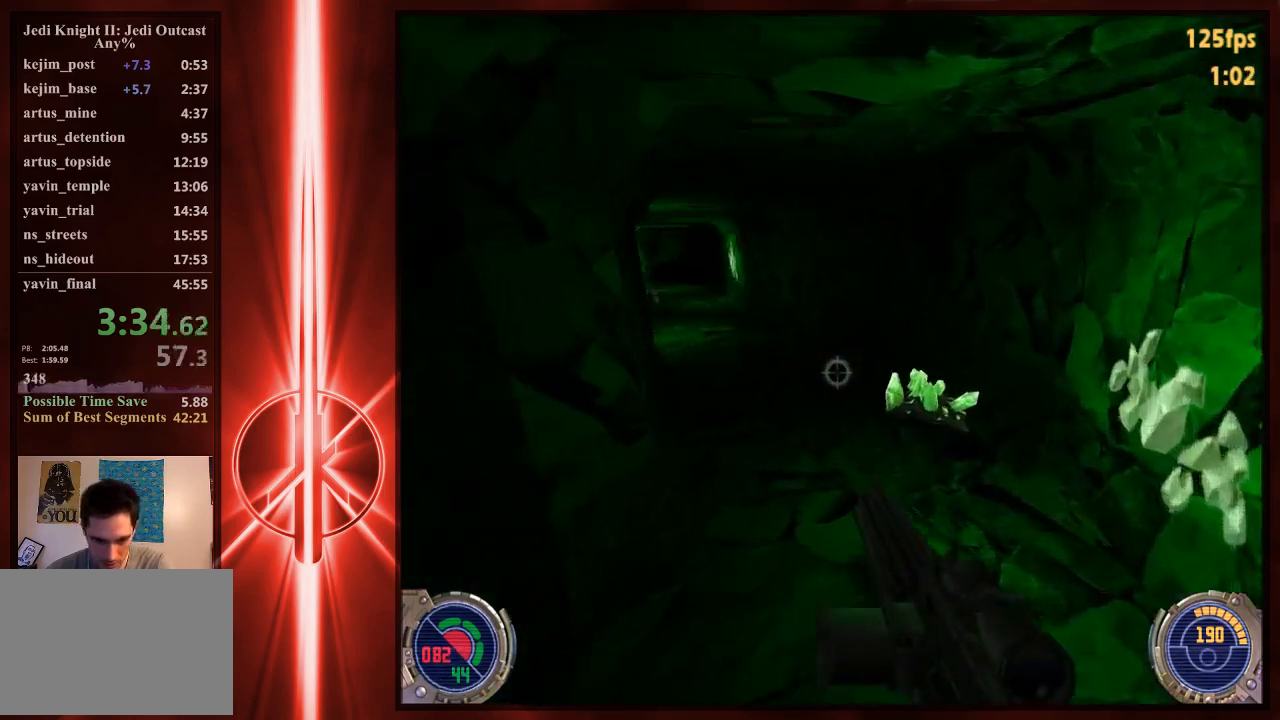
{"keys": ["a", "space", "w"], "mouse": [], "events": [[67, "space", "down"], [333, "space", "up"], [500, "space", "down"]]}
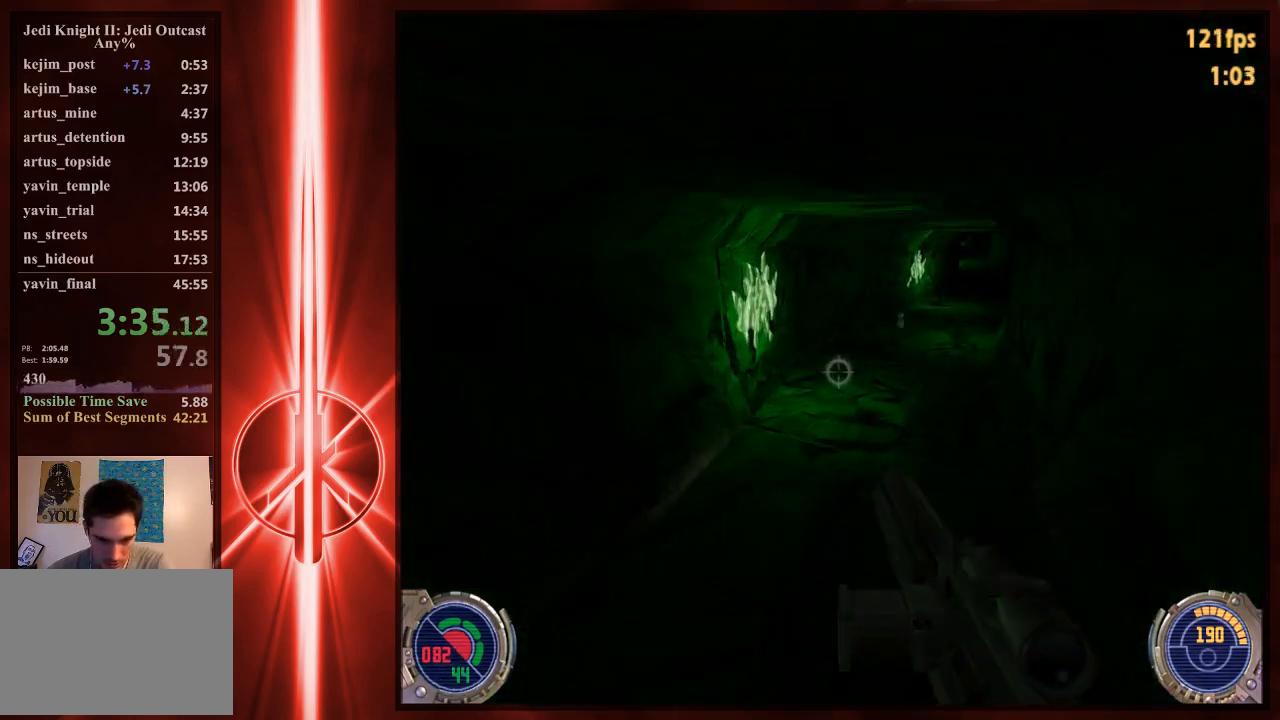
{"keys": ["d", "space", "w"], "mouse": [], "events": [[317, "d", "down"], [383, "a", "up"], [383, "space", "up"], [450, "space", "down"]]}
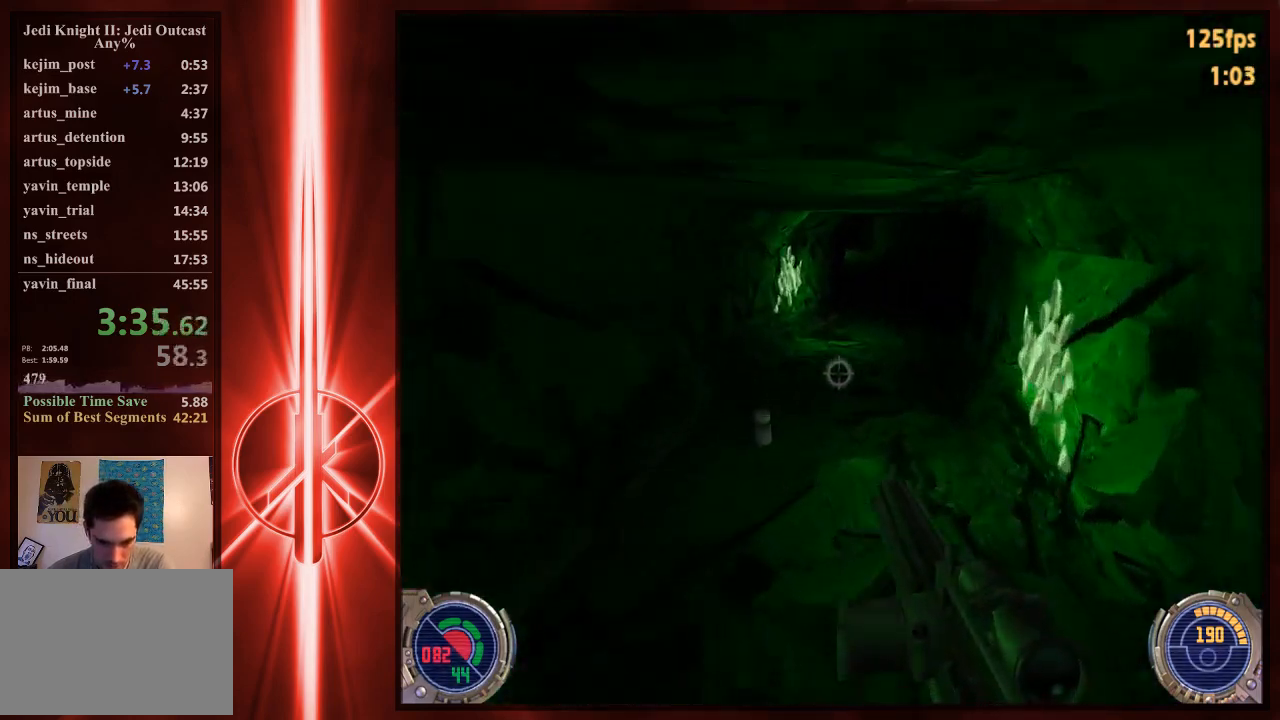
{"keys": ["d", "w"], "mouse": [], "events": [[483, "space", "up"]]}
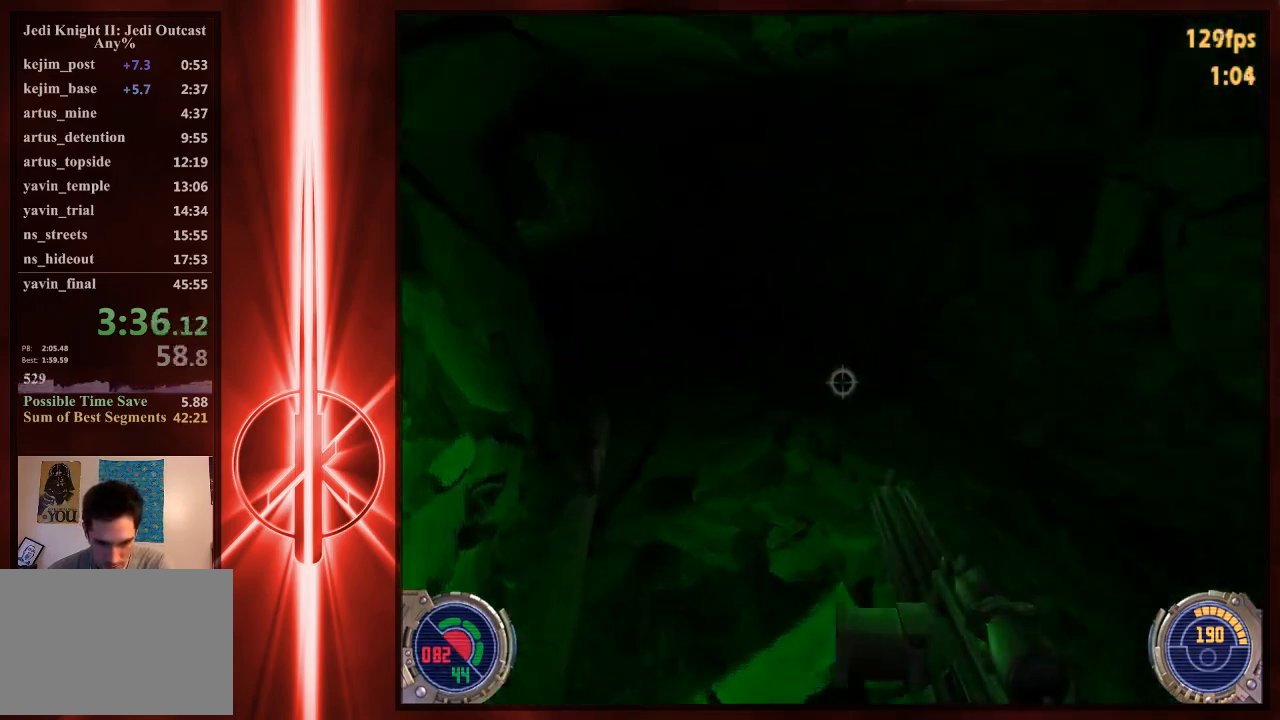
{"keys": ["a", "space", "w"], "mouse": [], "events": [[50, "space", "down"], [117, "a", "down"], [183, "d", "up"], [383, "space", "up"], [450, "space", "down"]]}
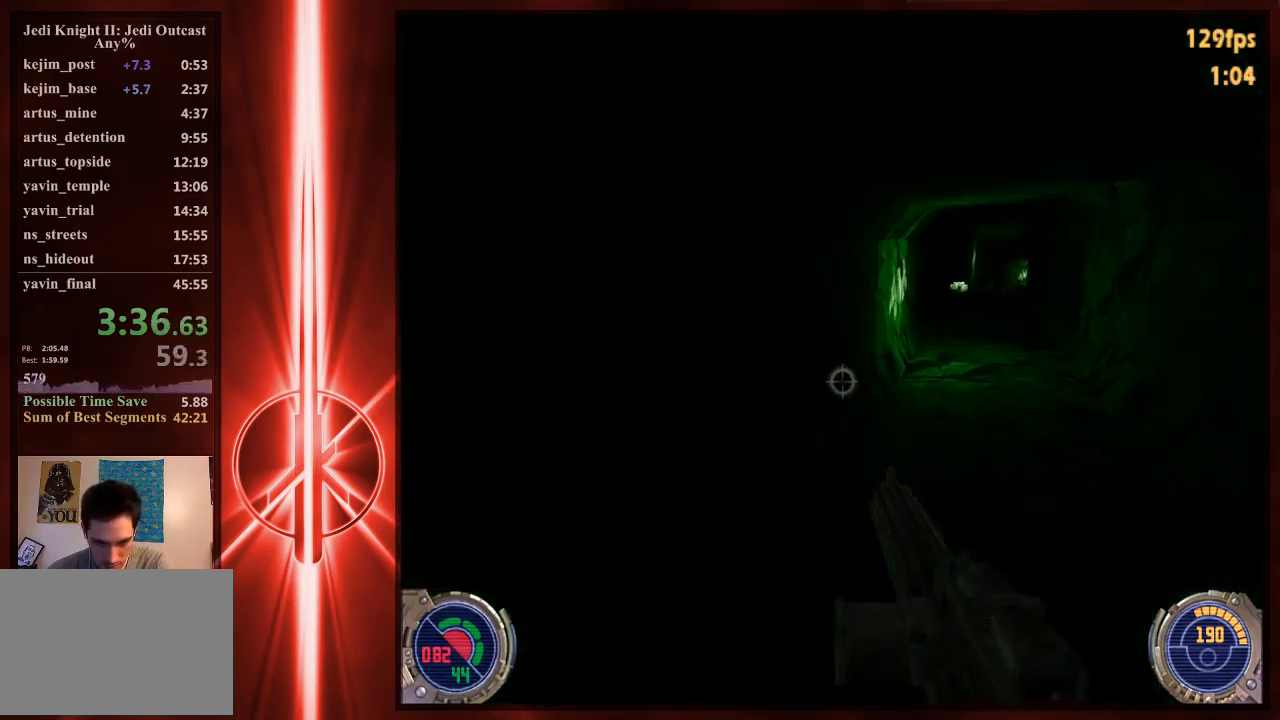
{"keys": ["d", "space", "w"], "mouse": [], "events": [[333, "space", "up"], [367, "d", "down"], [433, "a", "up"], [433, "space", "down"]]}
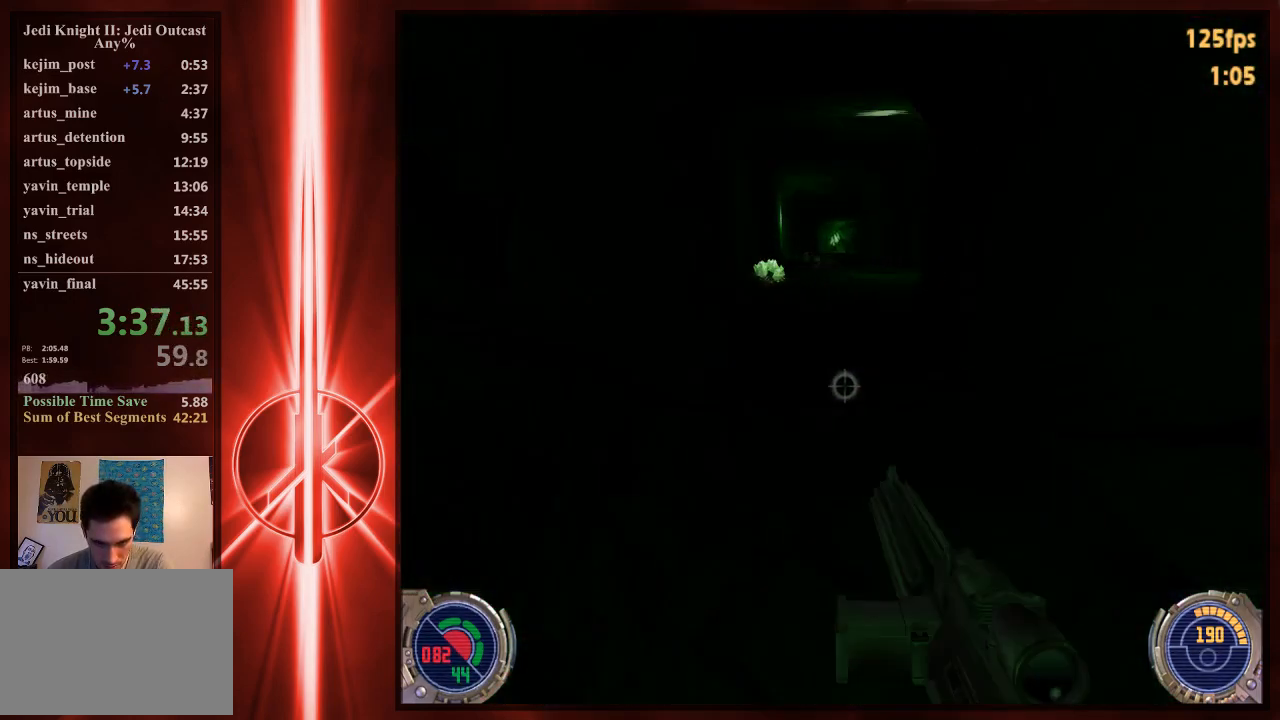
{"keys": ["d", "space", "w"], "mouse": [], "events": [[200, "space", "up"], [300, "space", "down"]]}
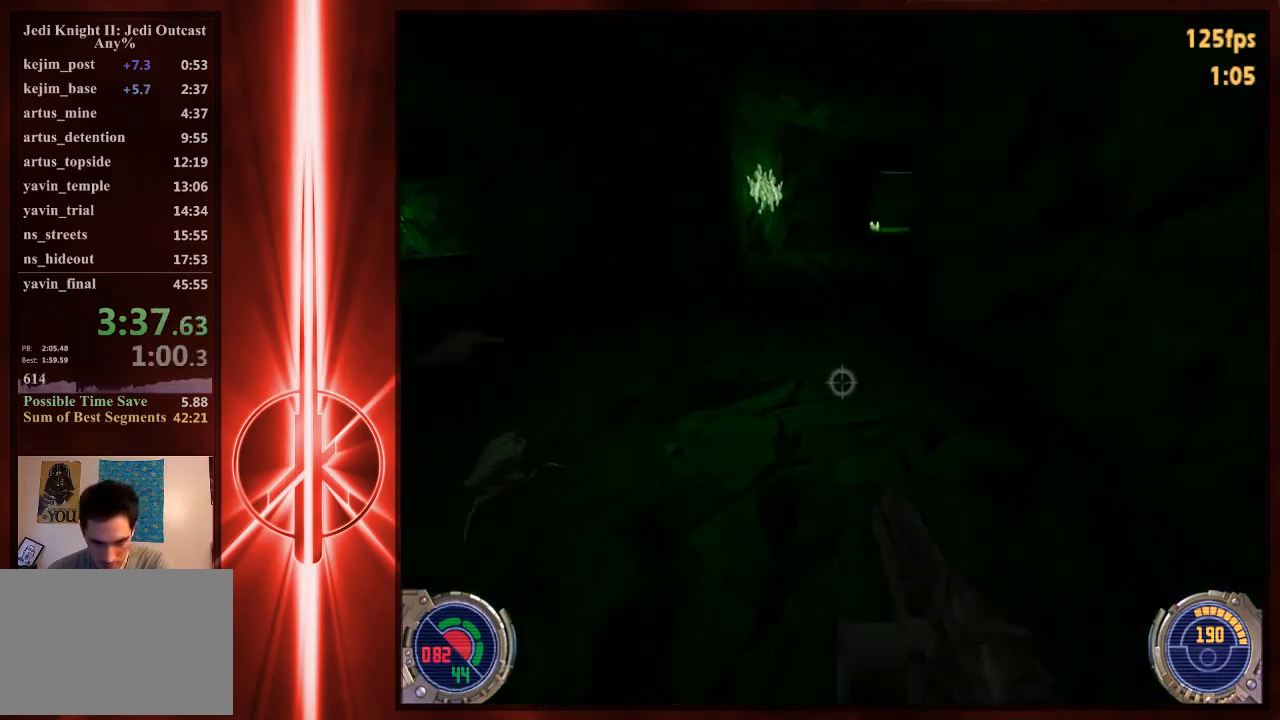
{"keys": ["d", "w"], "mouse": [], "events": [[33, "space", "up"]]}
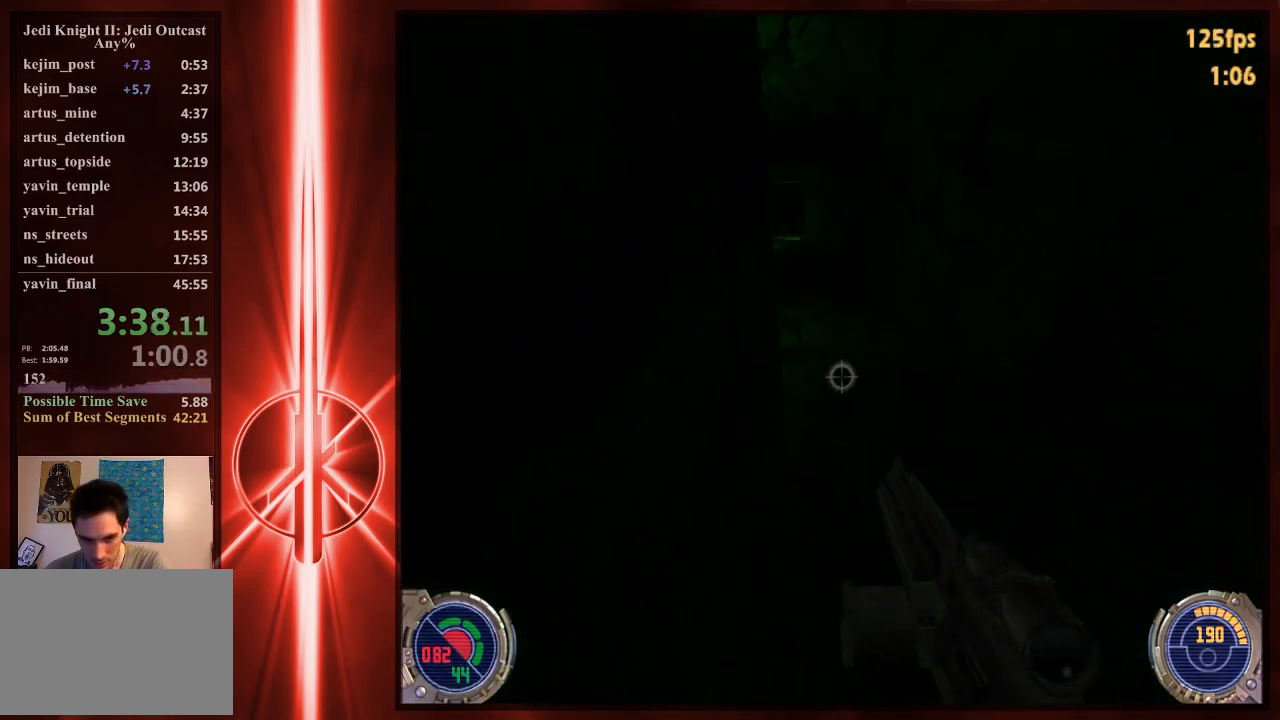
{"keys": ["a", "w"], "mouse": [], "events": [[150, "d", "up"], [250, "a", "down"], [317, "a", "up"], [450, "a", "down"]]}
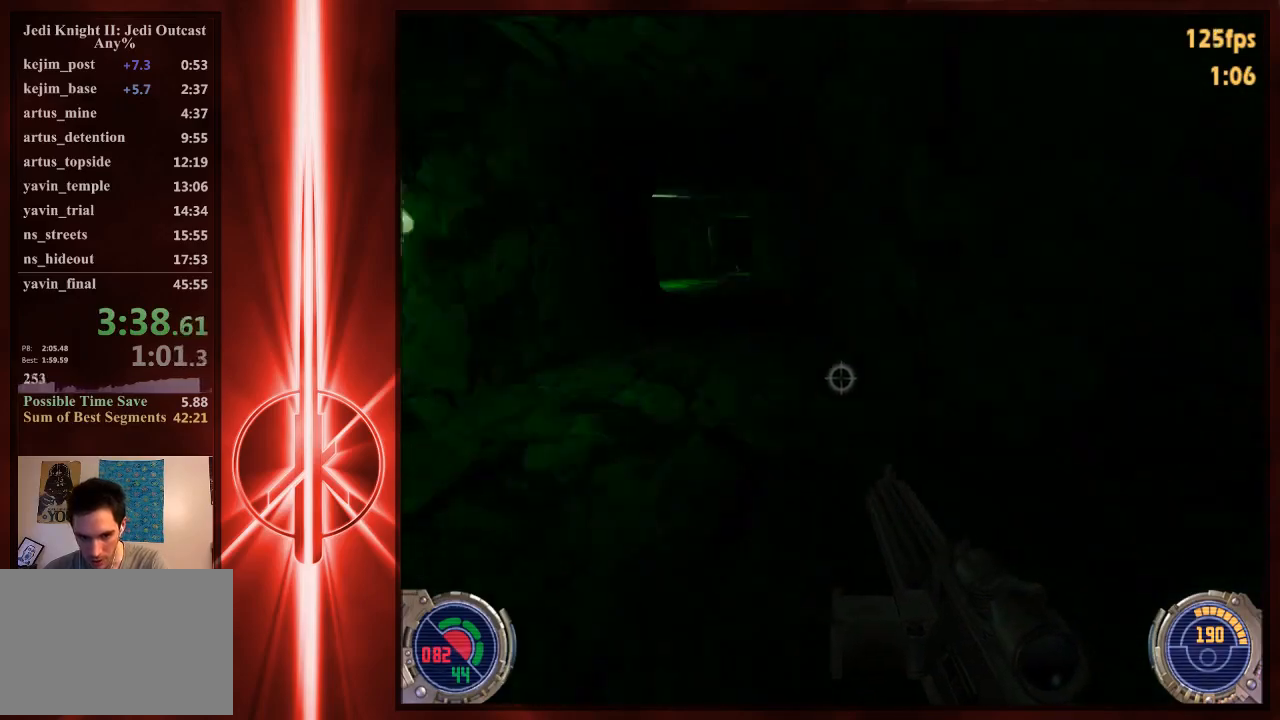
{"keys": ["d", "space", "w"], "mouse": [], "events": [[83, "space", "down"], [217, "space", "up"], [383, "space", "down"], [417, "a", "up"], [417, "d", "down"]]}
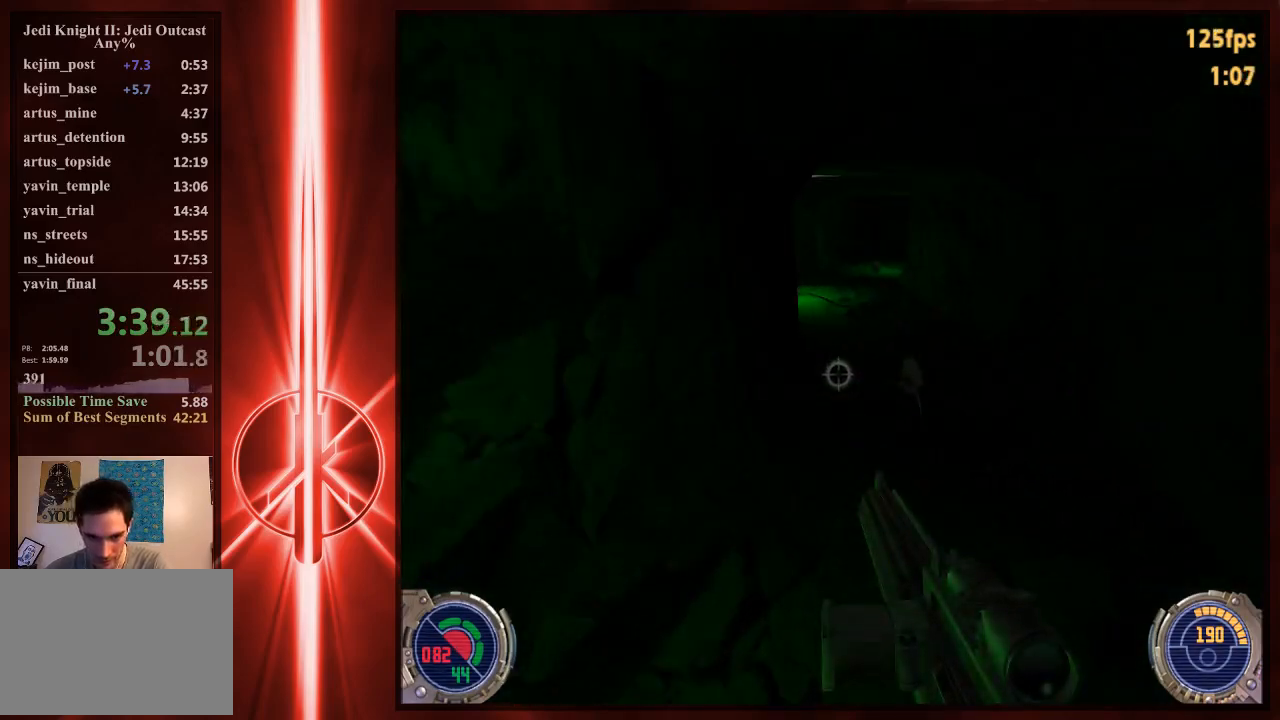
{"keys": ["a", "space", "w"], "mouse": [], "events": [[300, "space", "up"], [400, "a", "down"], [400, "space", "down"], [433, "d", "up"]]}
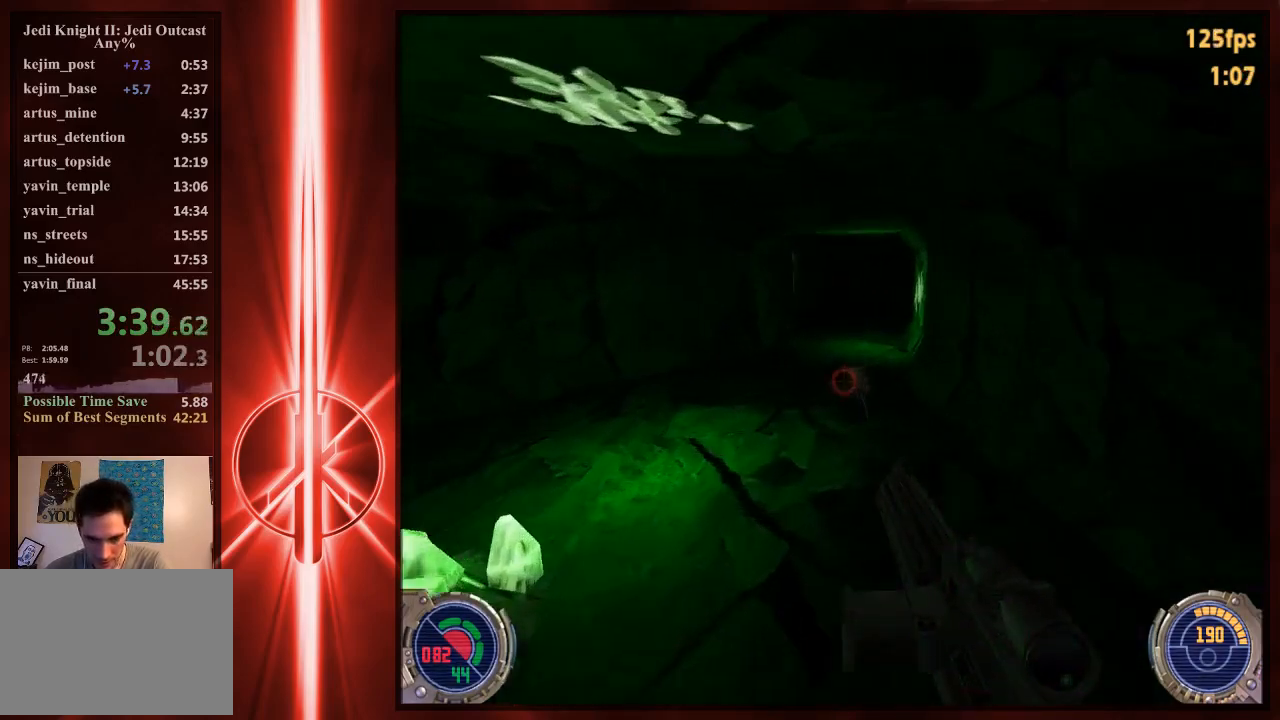
{"keys": ["d", "space", "w"], "mouse": [], "events": [[333, "space", "up"], [367, "d", "down"], [400, "a", "up"], [433, "space", "down"]]}
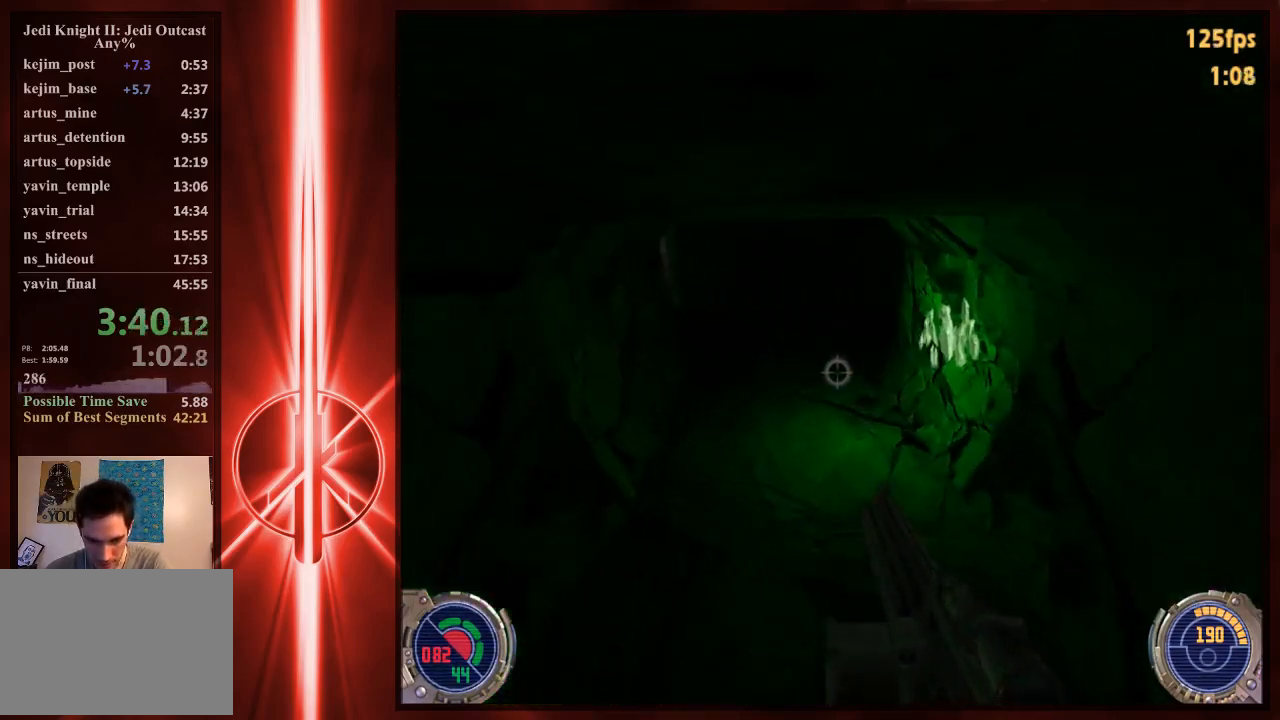
{"keys": ["a", "w"], "mouse": [], "events": [[400, "space", "up"], [433, "a", "down"], [433, "d", "up"]]}
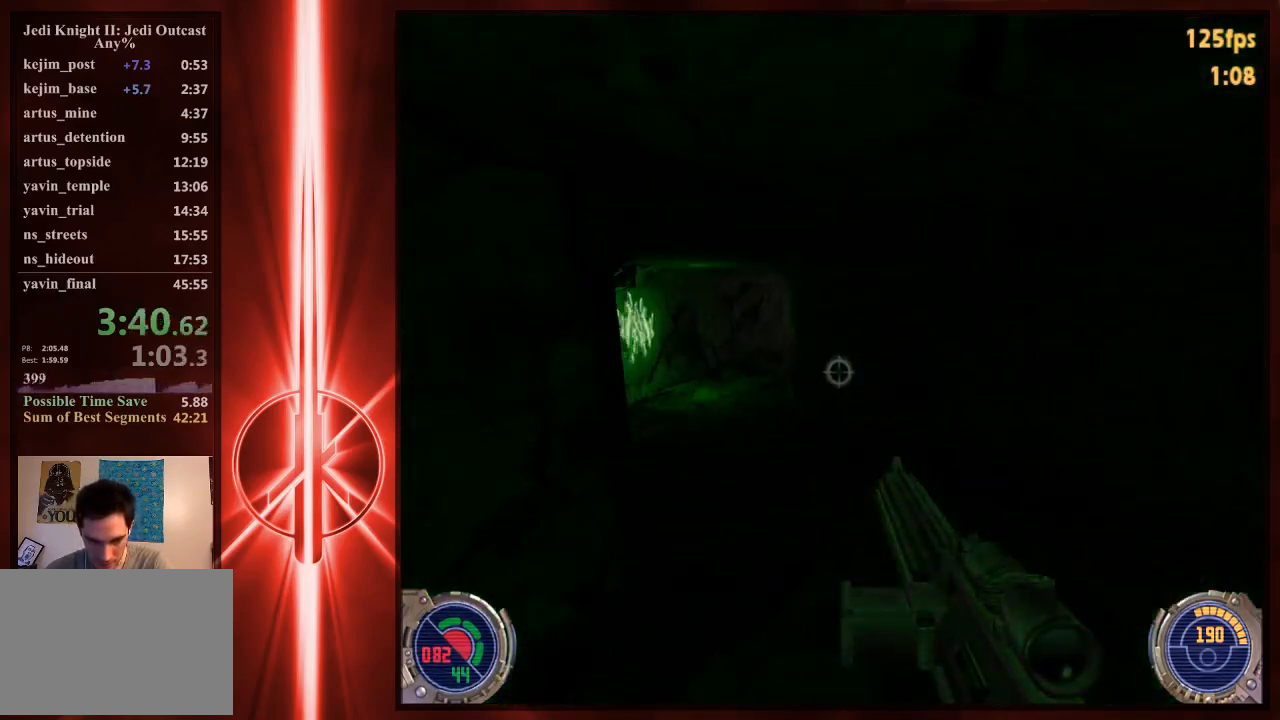
{"keys": ["a", "w"], "mouse": [], "events": [[183, "space", "down"], [450, "space", "up"]]}
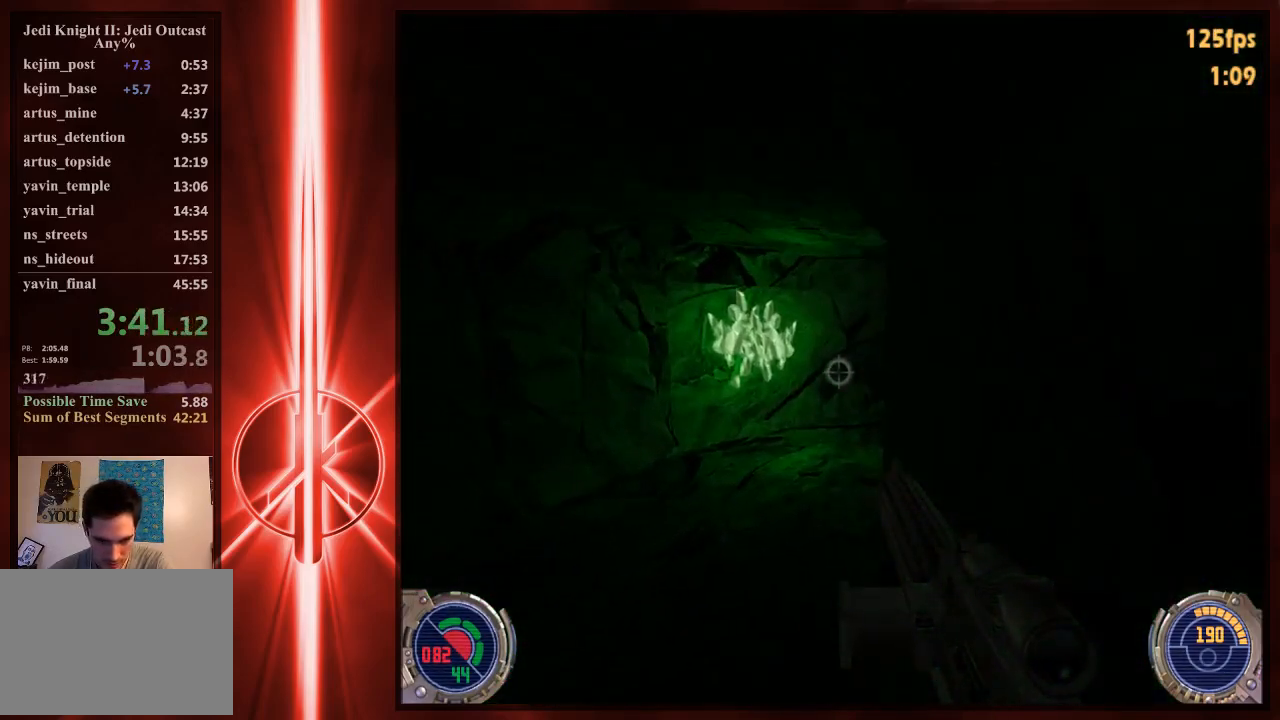
{"keys": ["d", "w"], "mouse": [], "events": [[283, "a", "up"], [450, "d", "down"]]}
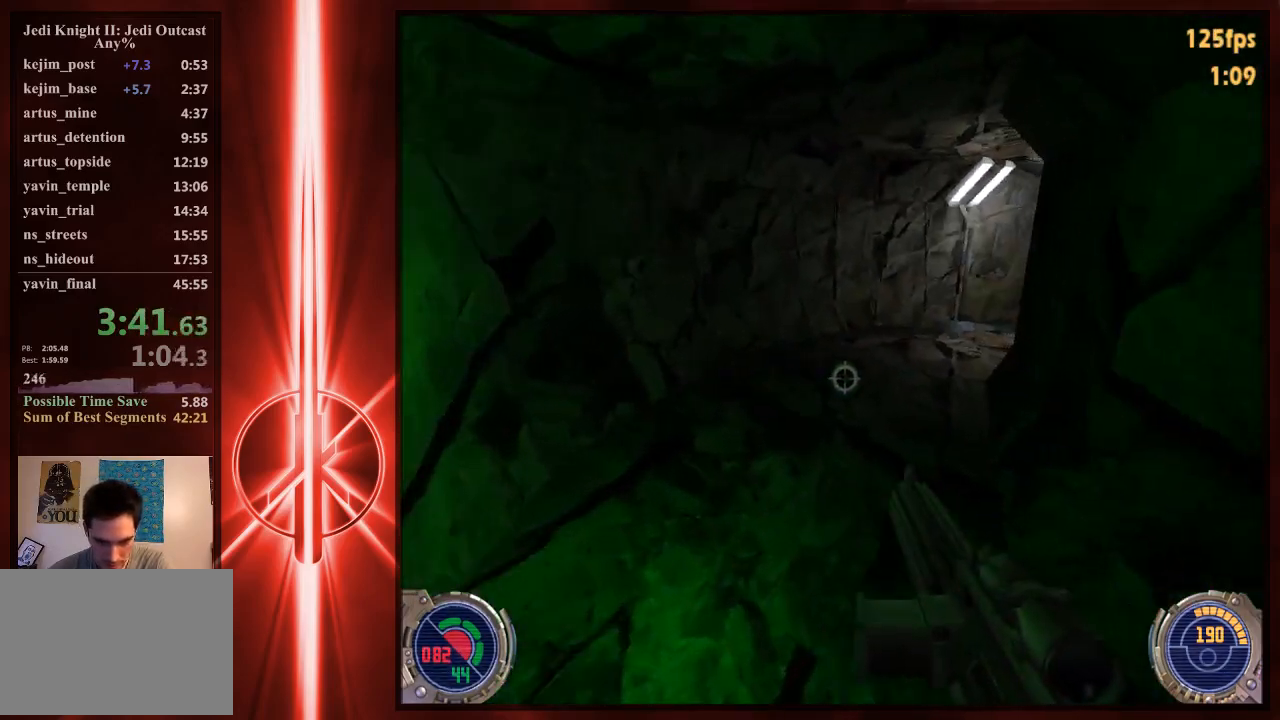
{"keys": ["d", "w"], "mouse": [], "events": [[50, "space", "down"], [217, "space", "up"]]}
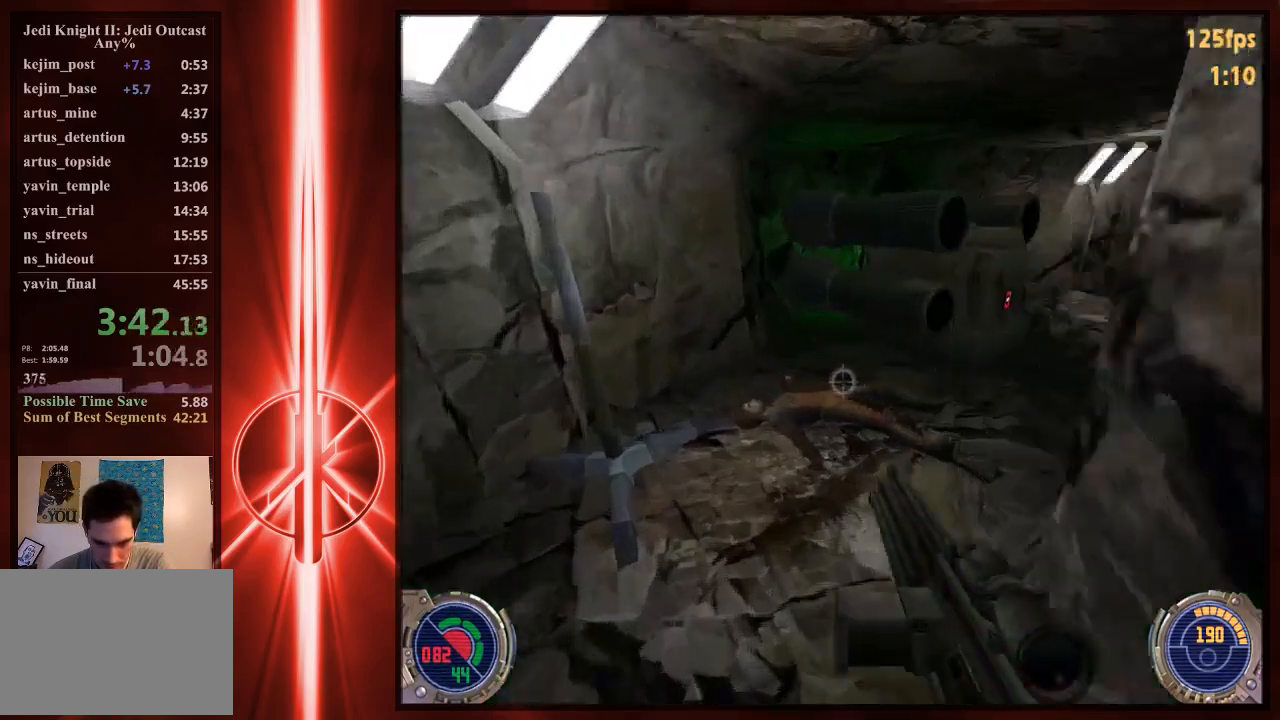
{"keys": ["d", "w"], "mouse": [], "events": []}
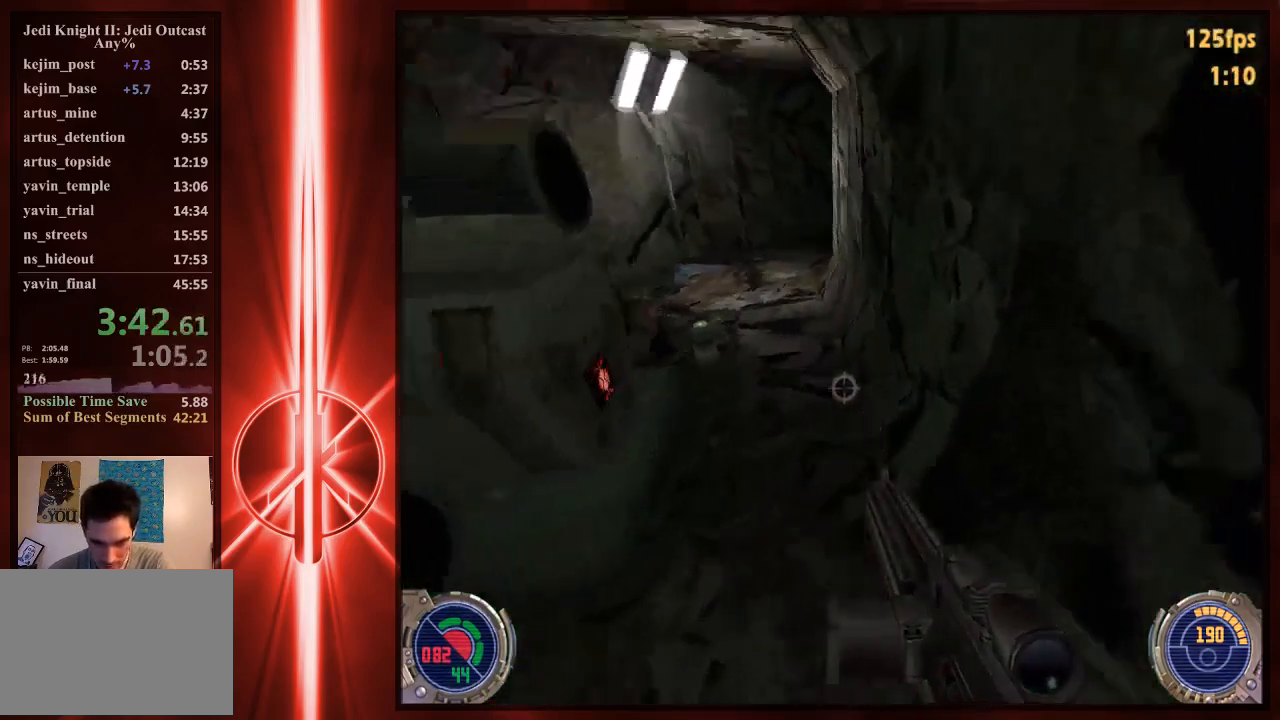
{"keys": ["w"], "mouse": [], "events": [[67, "d", "up"], [167, "e", "down"], [300, "e", "up"], [367, "e", "down"], [467, "e", "up"]]}
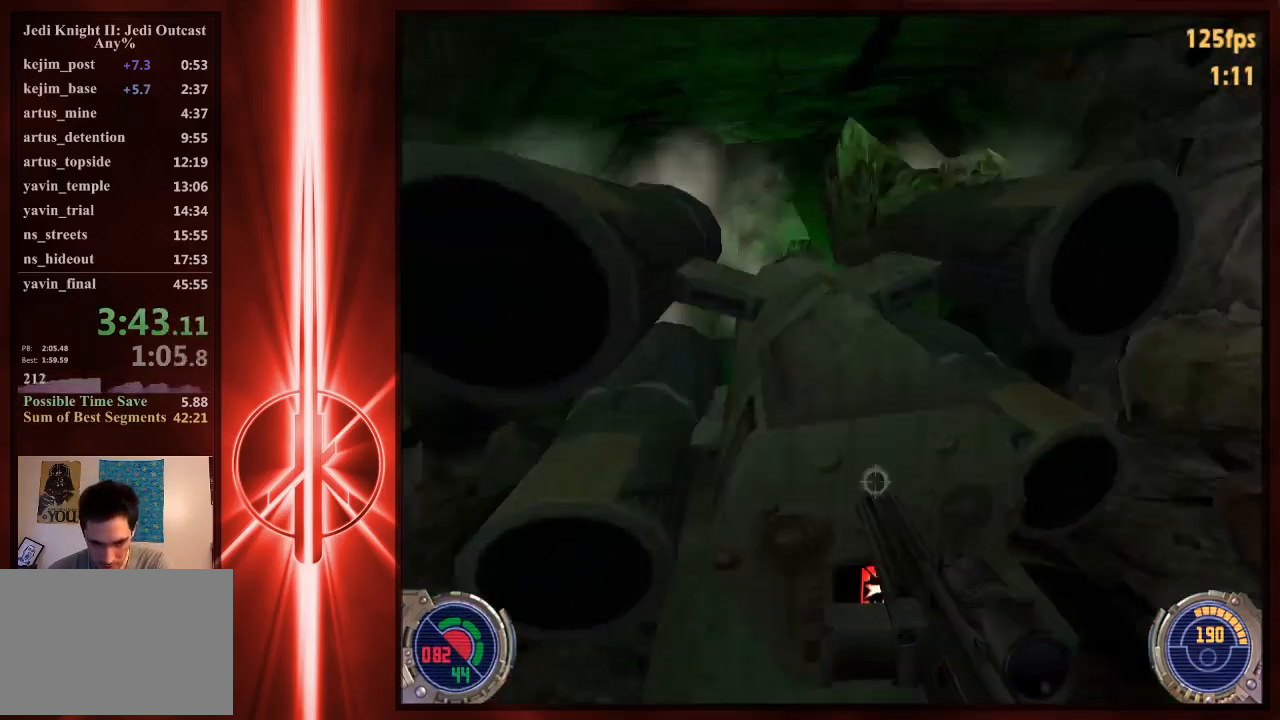
{"keys": [], "mouse": [], "events": [[183, "w", "up"], [450, "d", "down"], [483, "d", "up"]]}
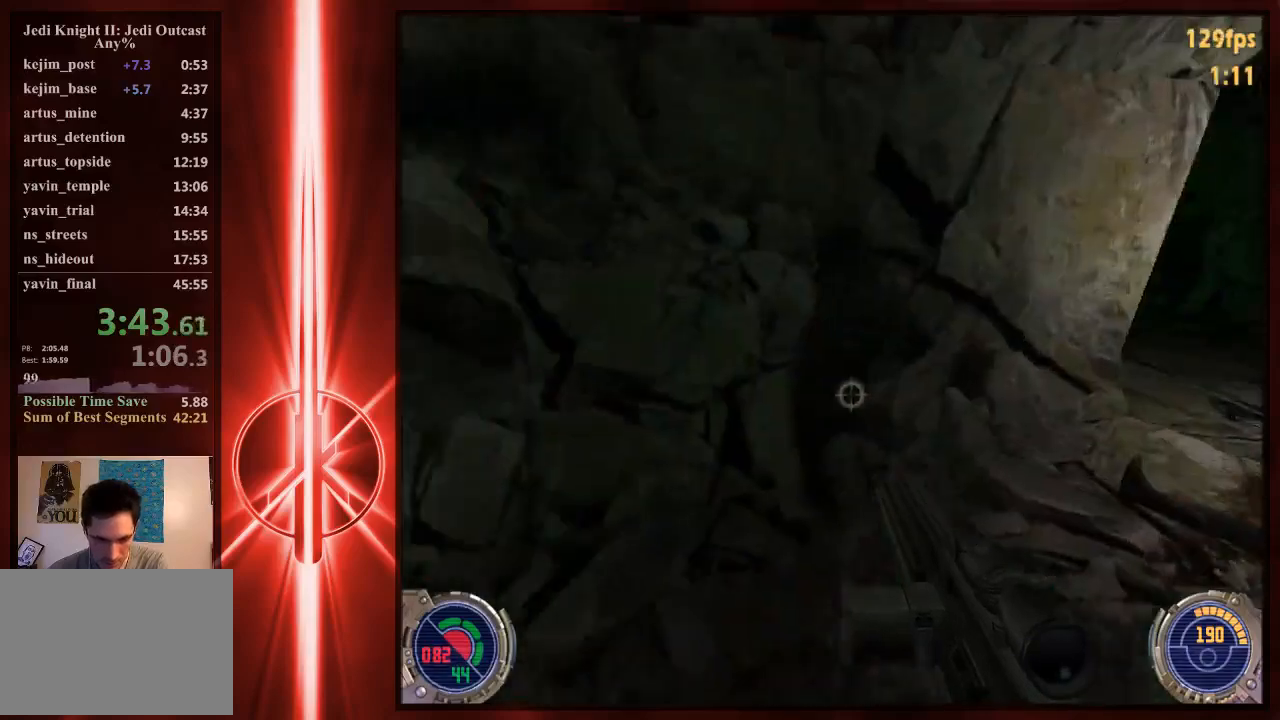
{"keys": [], "mouse": [], "events": []}
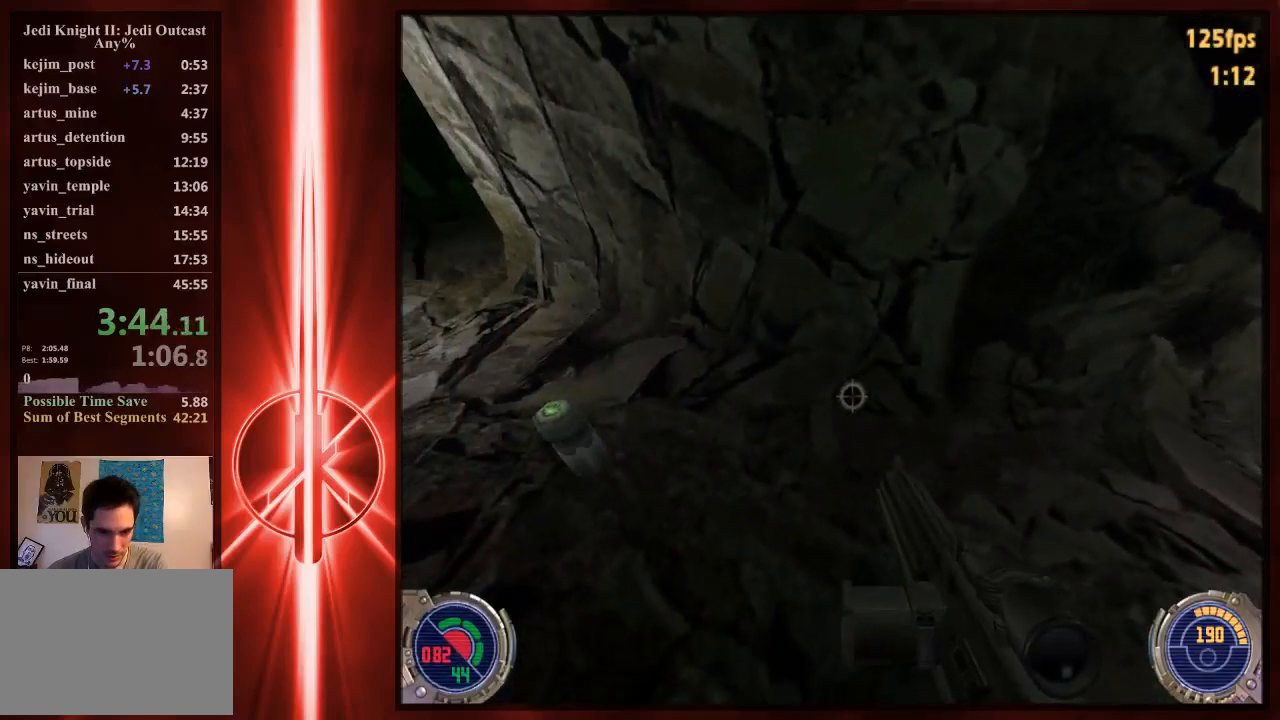
{"keys": [], "mouse": [], "events": []}
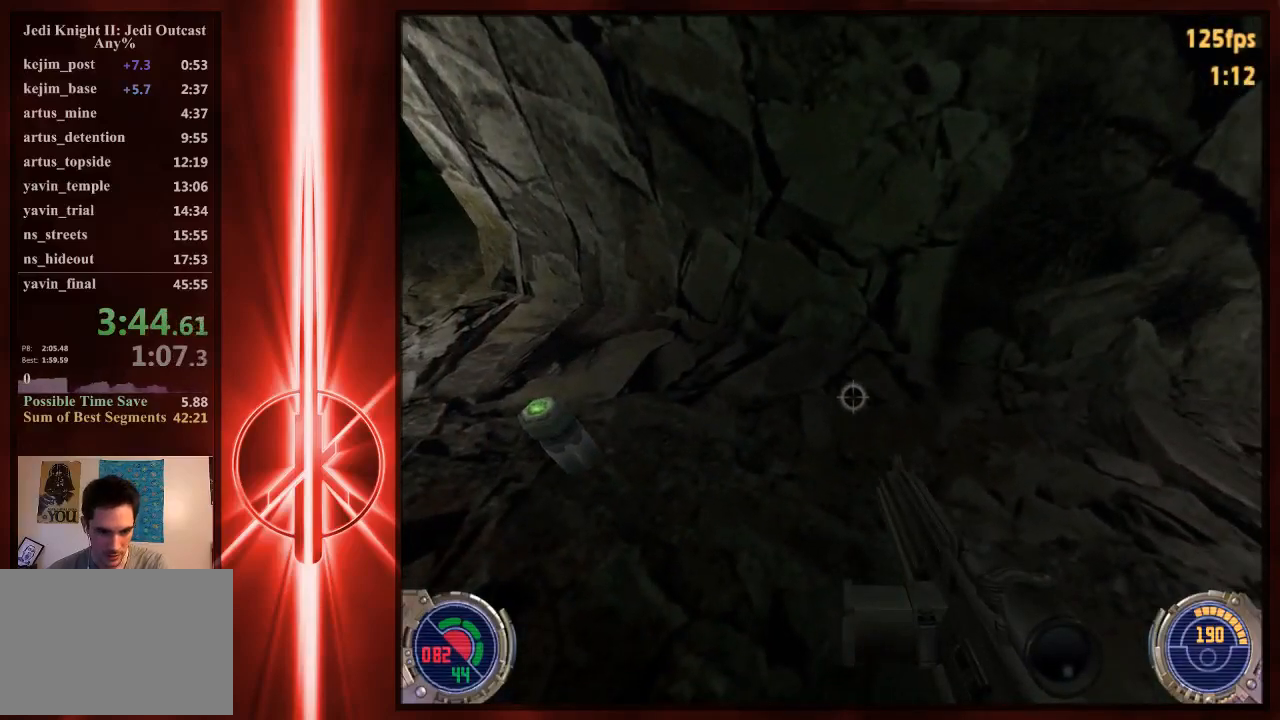
{"keys": ["s"], "mouse": [], "events": [[50, "s", "down"]]}
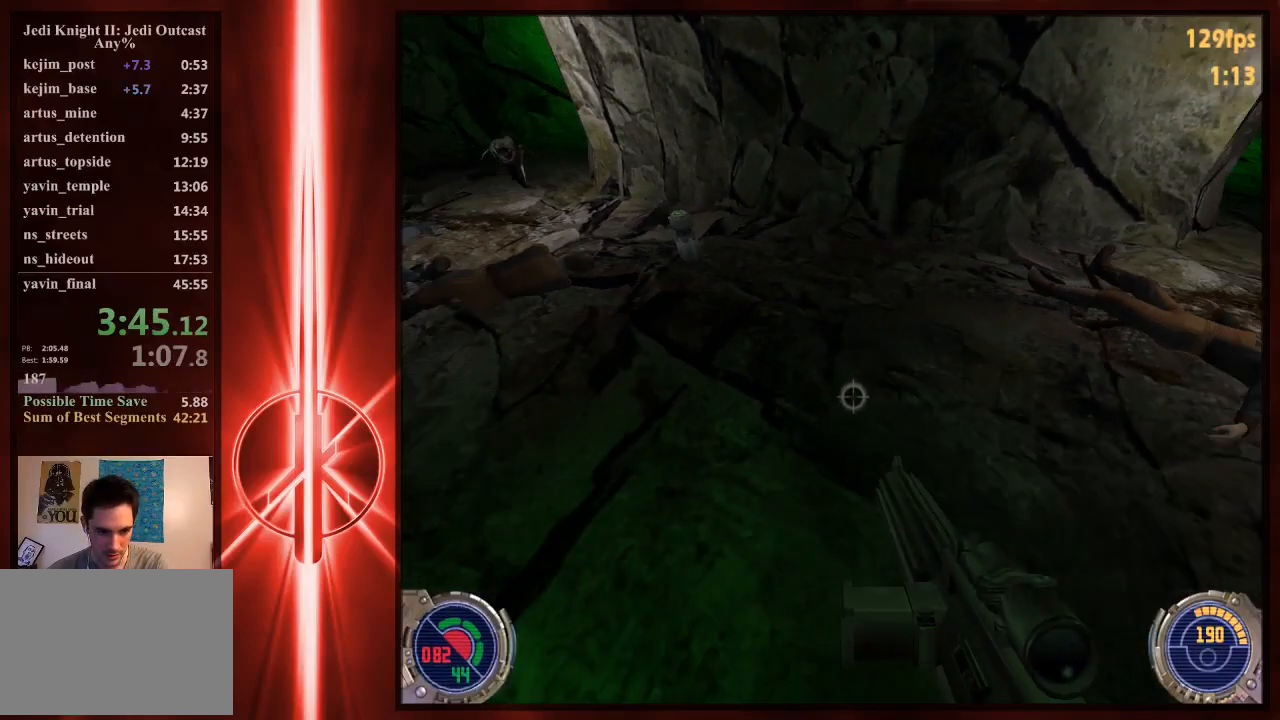
{"keys": [], "mouse": [], "events": [[367, "s", "up"]]}
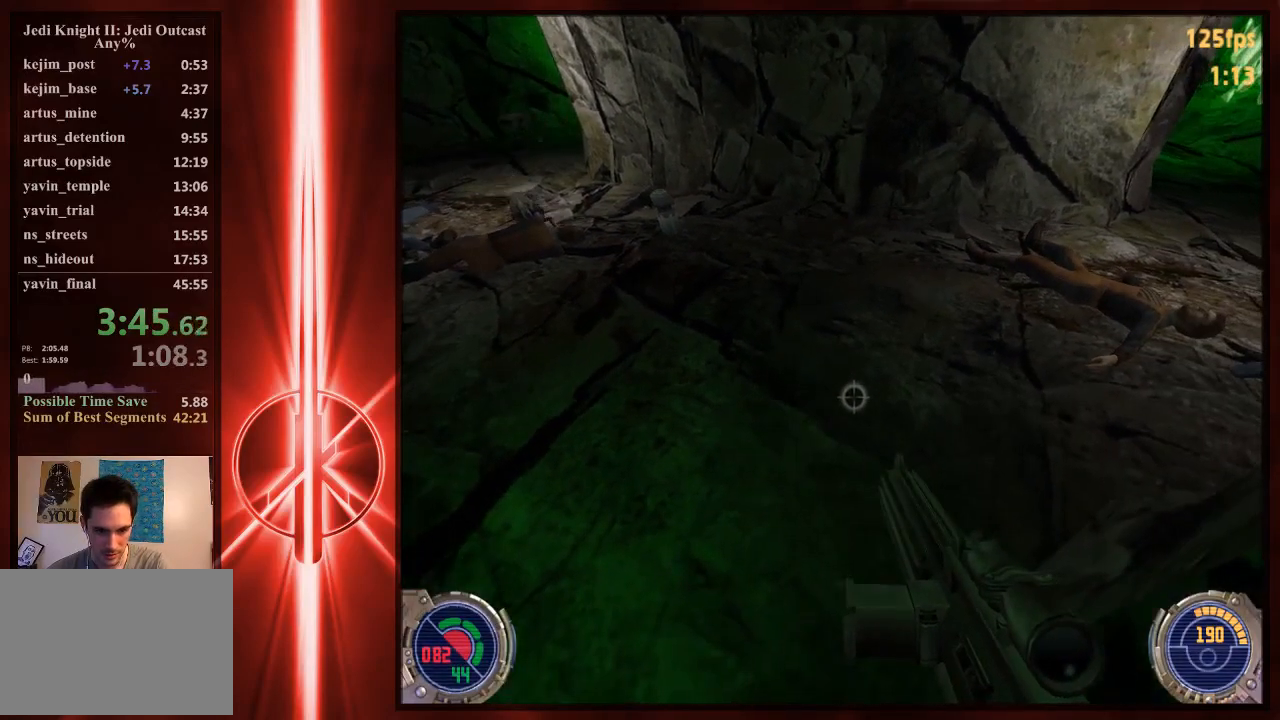
{"keys": [], "mouse": [], "events": [[100, "s", "down"], [133, "a", "down"], [300, "a", "up"], [467, "s", "up"]]}
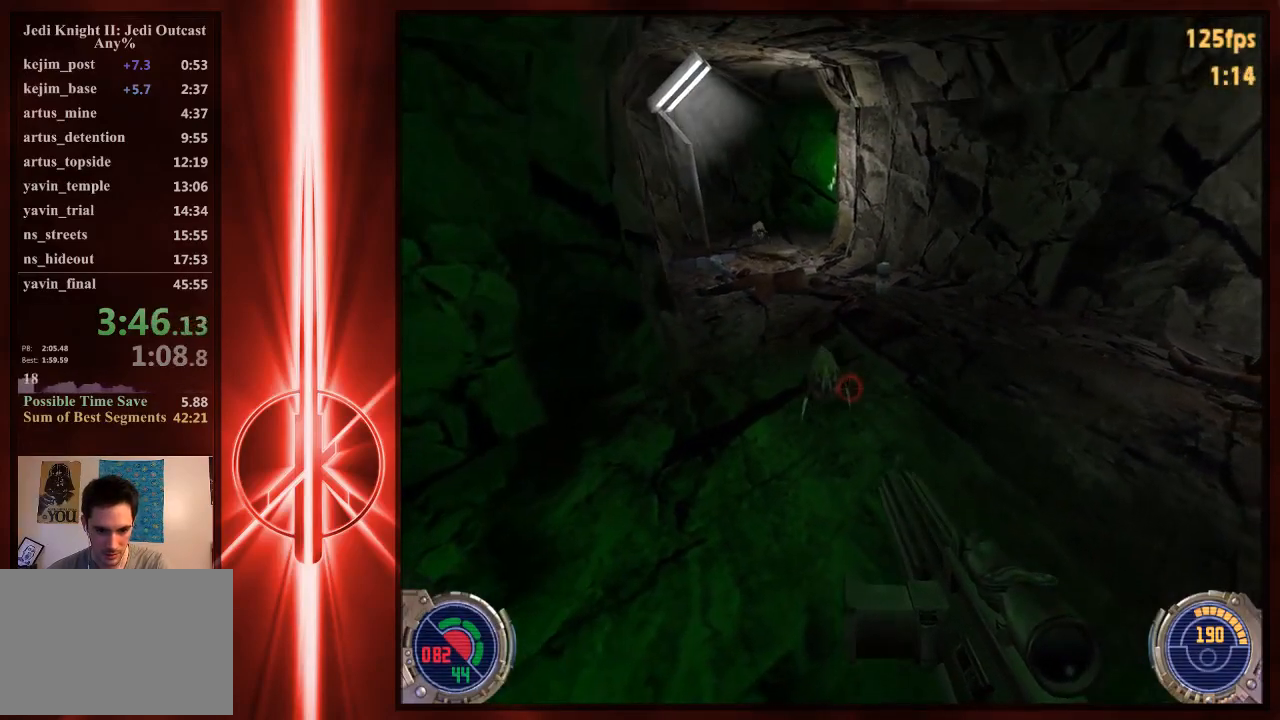
{"keys": [], "mouse": ["right"], "events": [[67, "mouse_right", "down"]]}
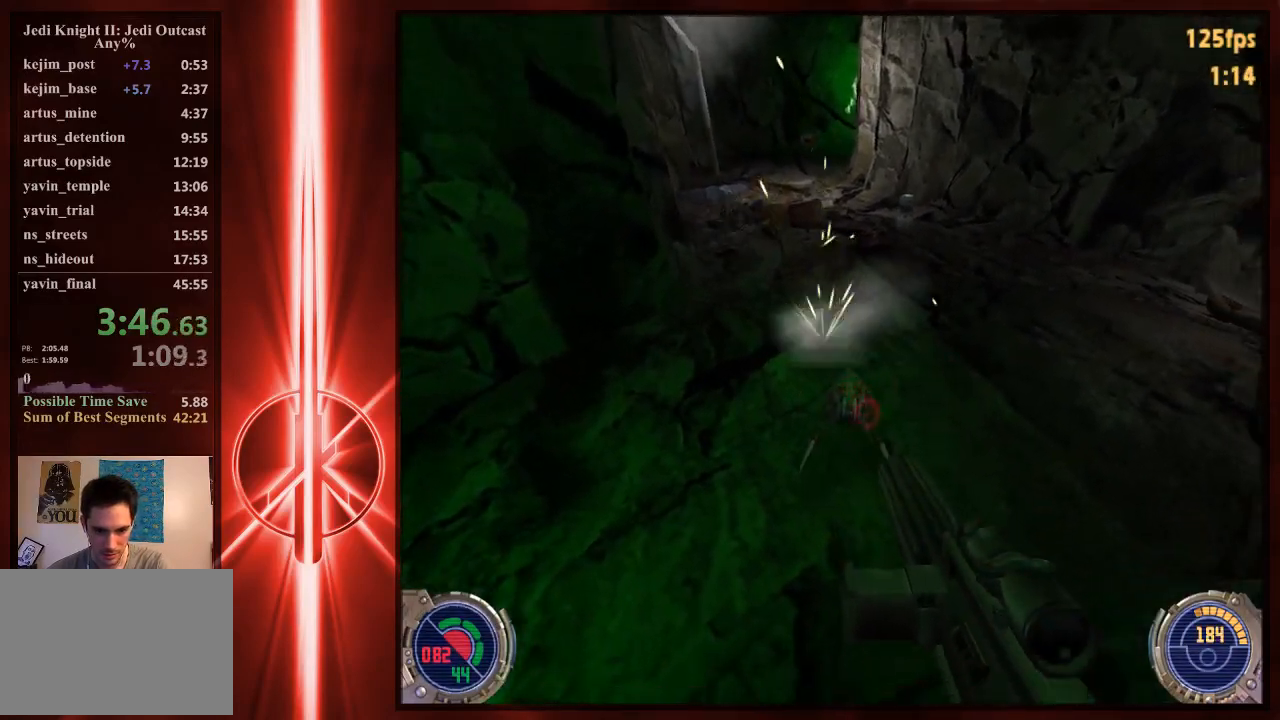
{"keys": ["s"], "mouse": [], "events": [[283, "mouse_right", "up"], [417, "s", "down"]]}
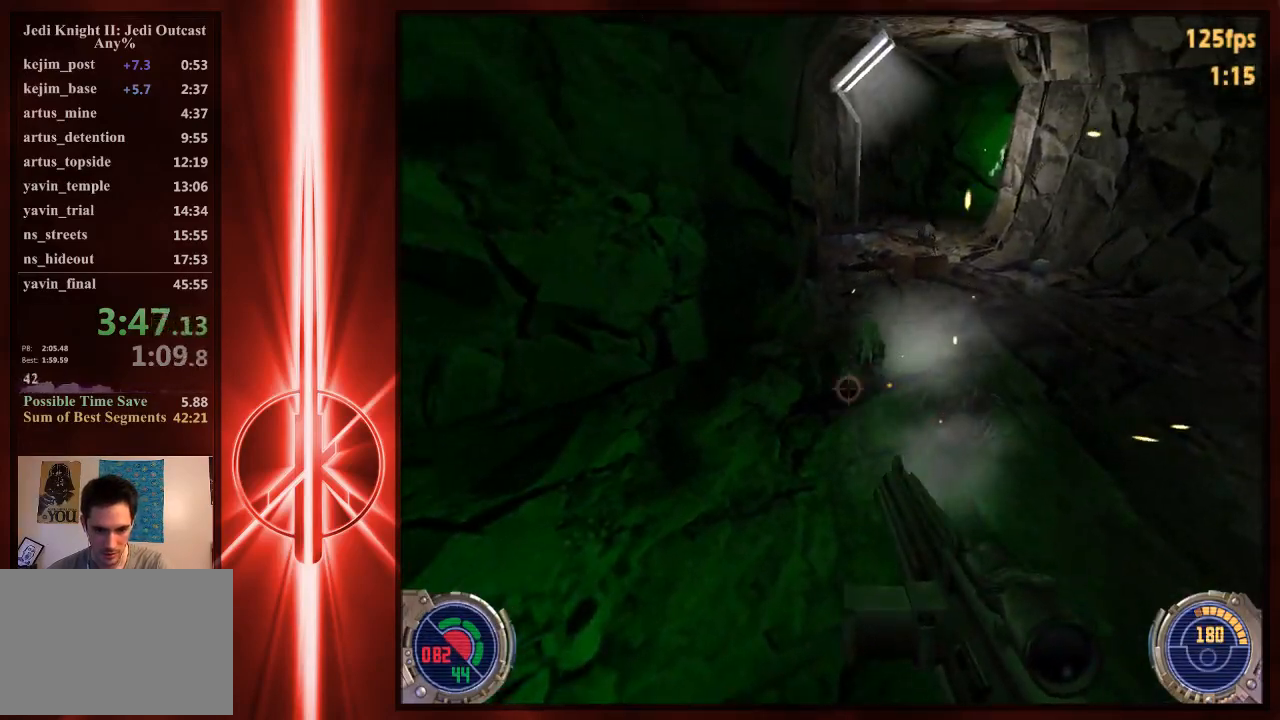
{"keys": [], "mouse": ["right"], "events": [[17, "s", "up"], [117, "mouse_right", "down"]]}
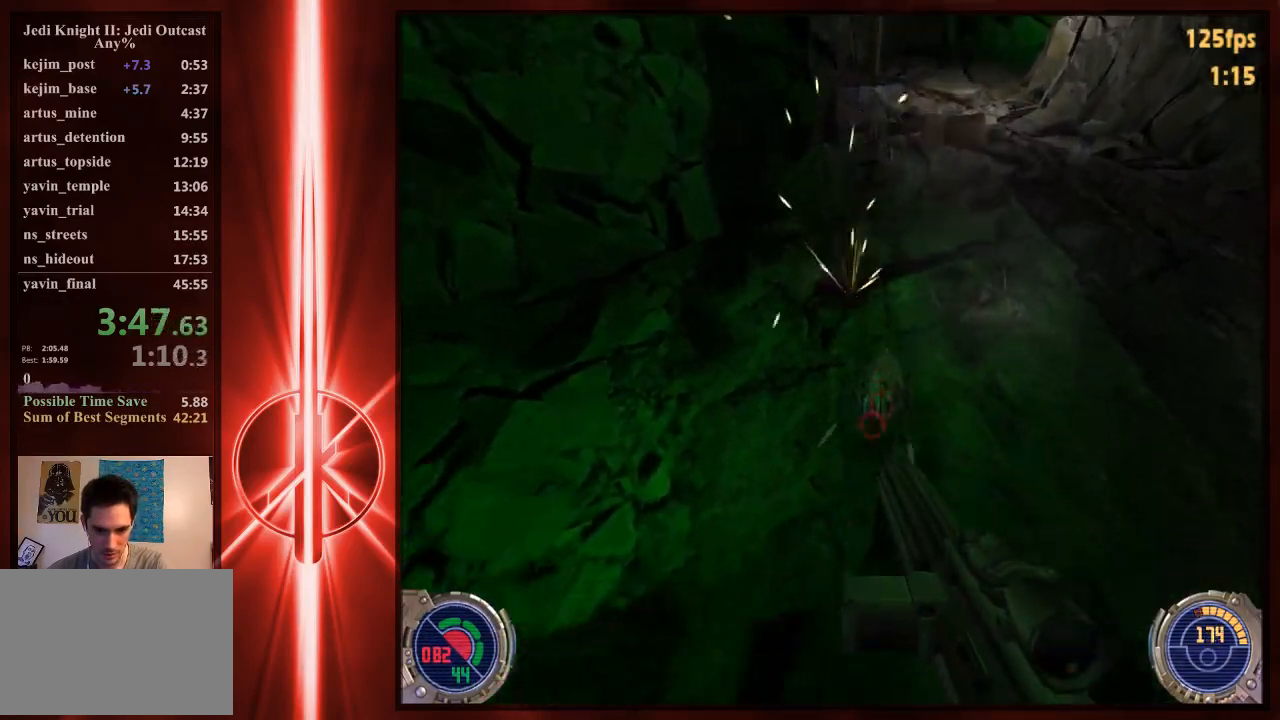
{"keys": ["a", "s"], "mouse": [], "events": [[233, "s", "down"], [267, "a", "down"], [367, "mouse_right", "up"]]}